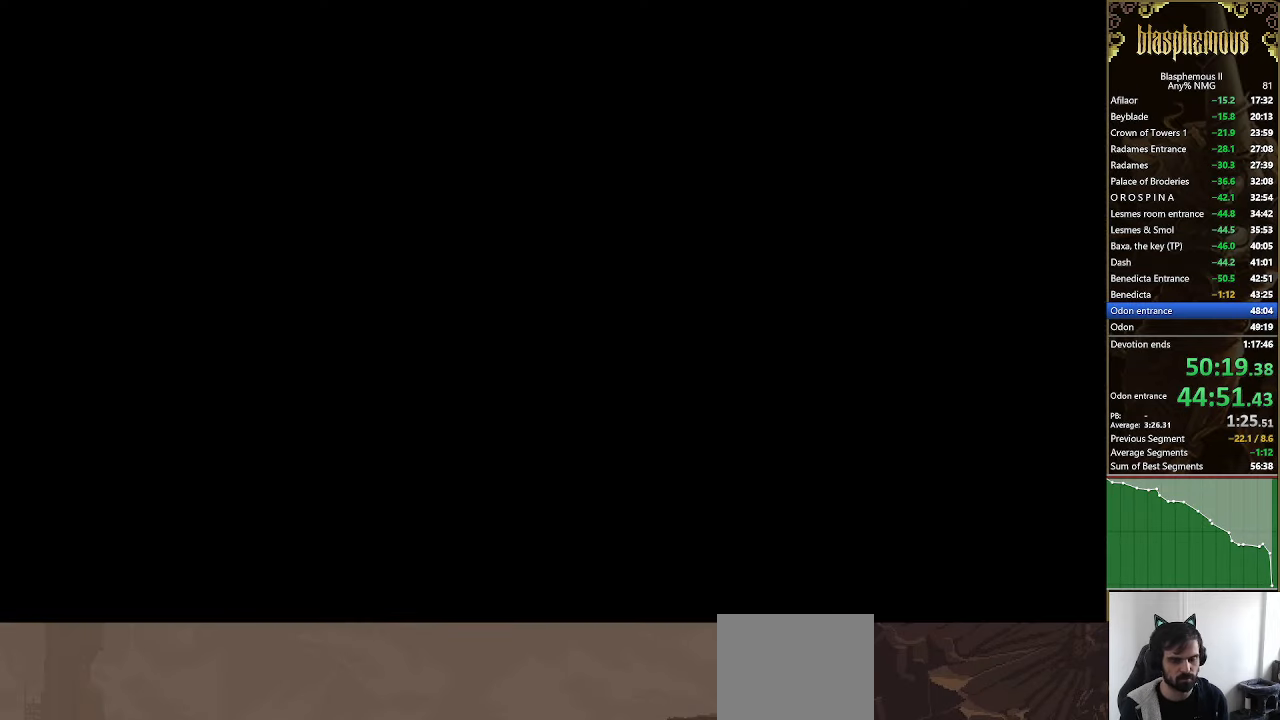
Gameplay with a controller (PlayStation layout); each line is a JSON object with the inputs held at the frame after it. "events" lists button and stick changes between this image and that frame as [ms after this image, input, new state], when the widget could be followed in between.
{"buttons": ["DPAD_LEFT"], "left_stick": "center", "right_stick": "center", "events": []}
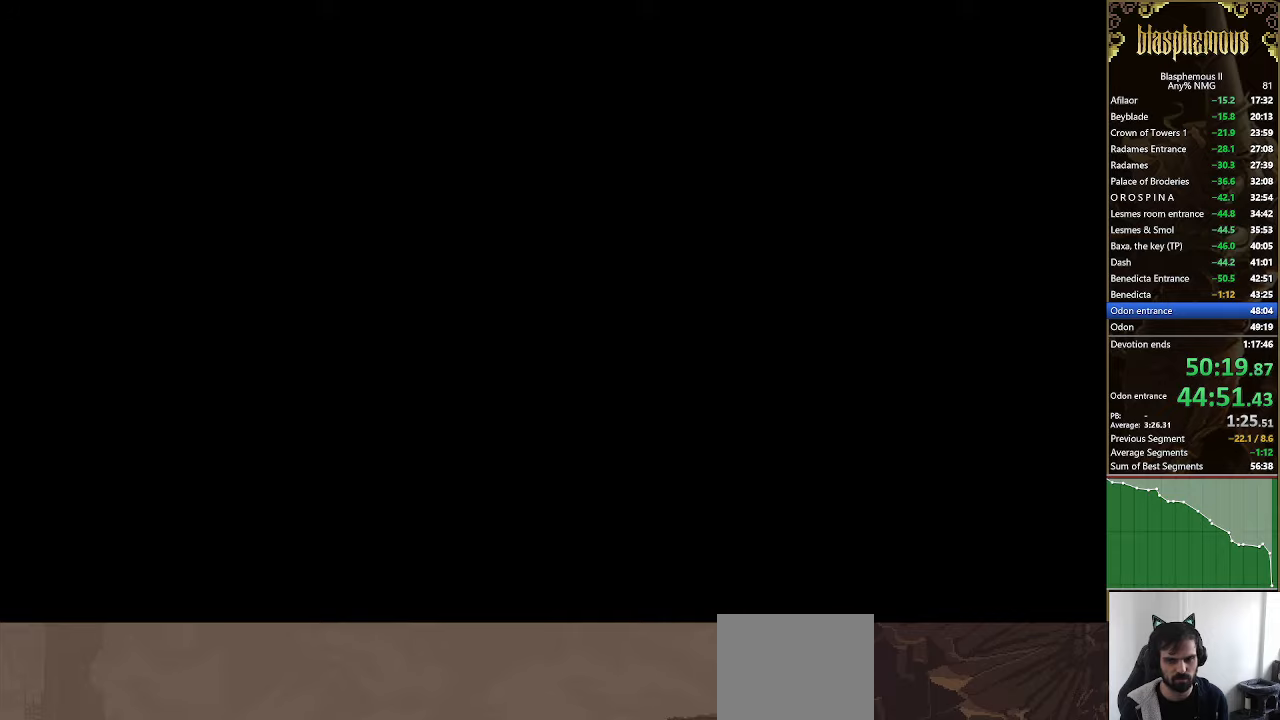
{"buttons": ["DPAD_LEFT"], "left_stick": "center", "right_stick": "center", "events": [[333, "CROSS", "down"], [400, "R2", "down"], [466, "CROSS", "up"], [500, "R2", "up"]]}
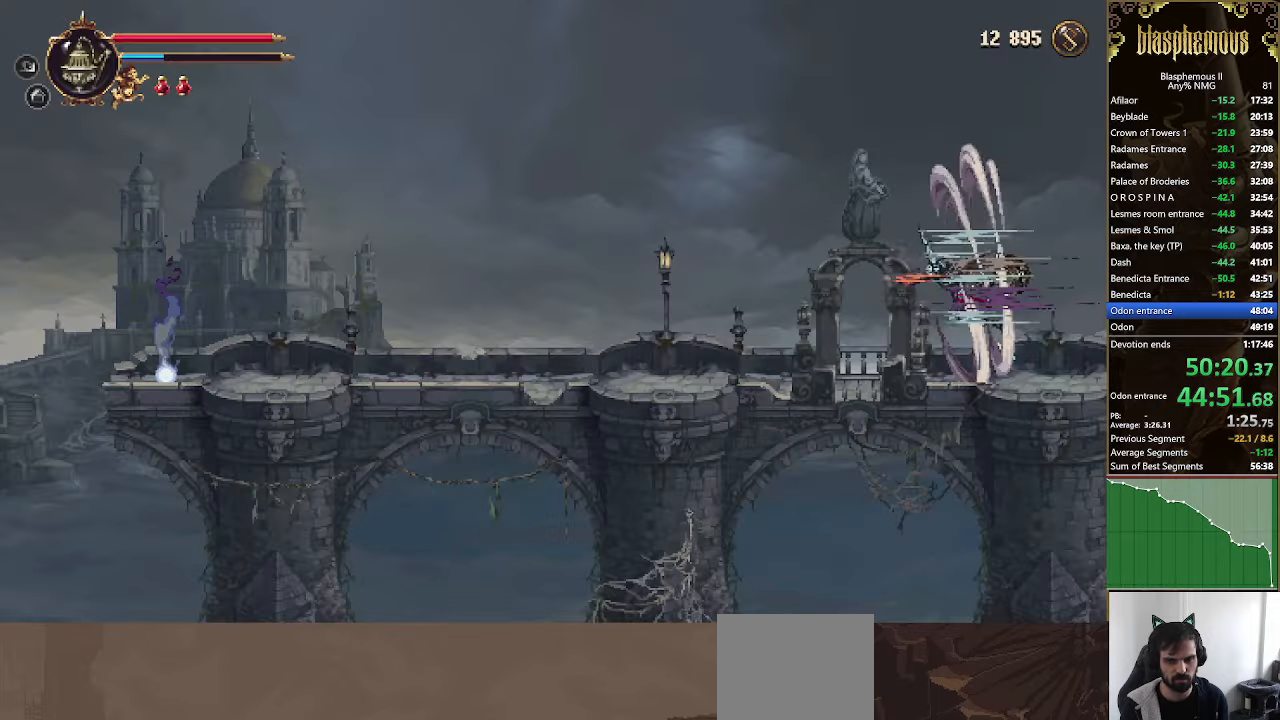
{"buttons": ["R2", "DPAD_LEFT"], "left_stick": "center", "right_stick": "center", "events": [[466, "R2", "down"]]}
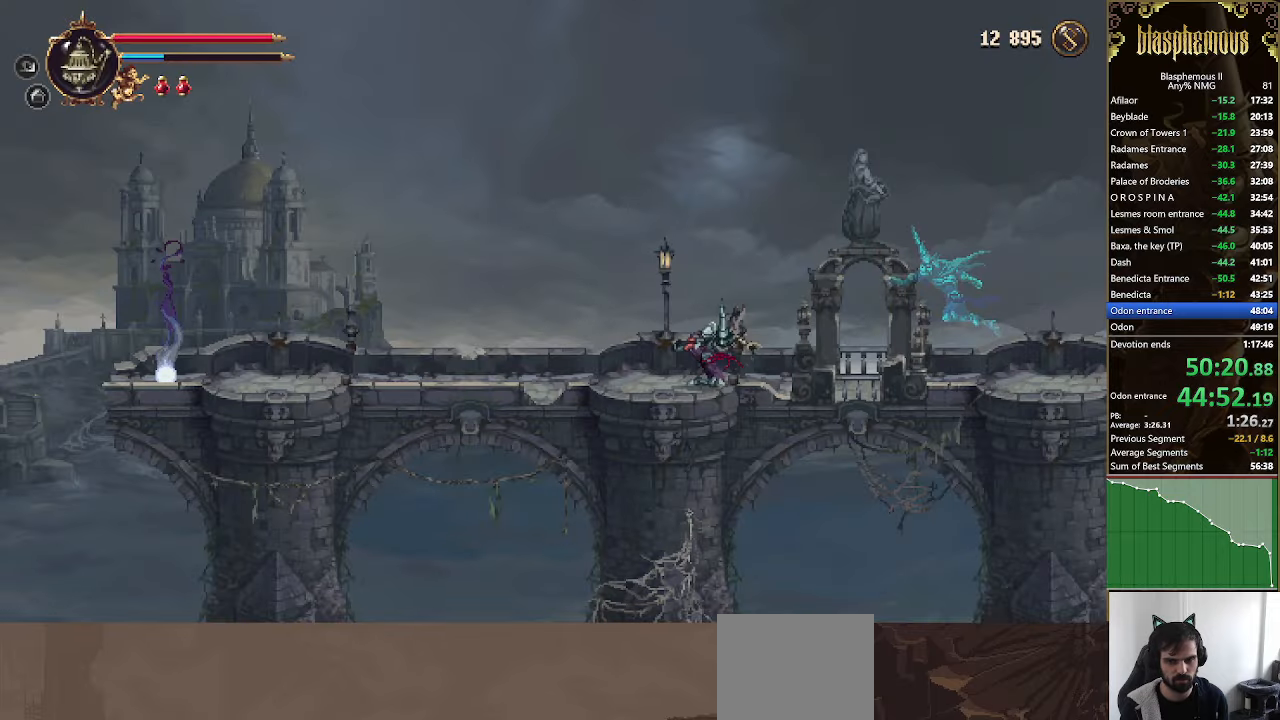
{"buttons": ["DPAD_LEFT"], "left_stick": "center", "right_stick": "center", "events": [[100, "R2", "up"], [366, "CROSS", "down"], [366, "R2", "down"], [466, "CROSS", "up"], [500, "R2", "up"]]}
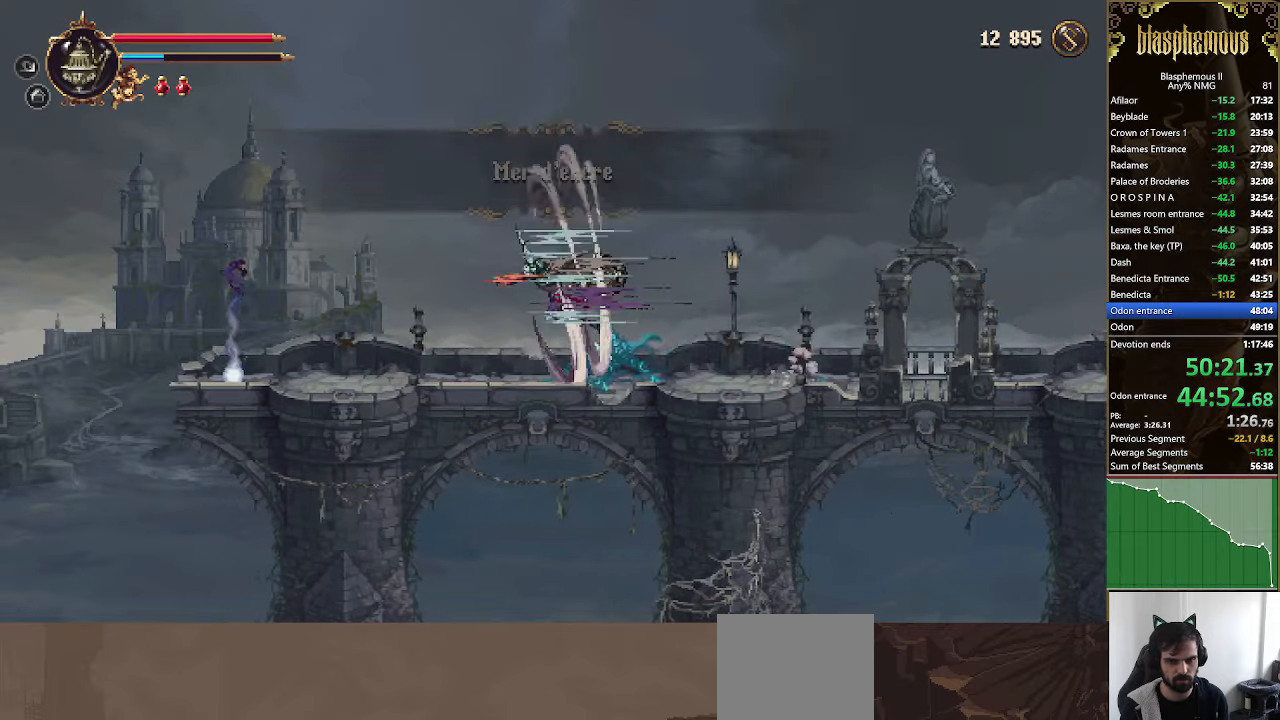
{"buttons": ["DPAD_LEFT"], "left_stick": "center", "right_stick": "center", "events": []}
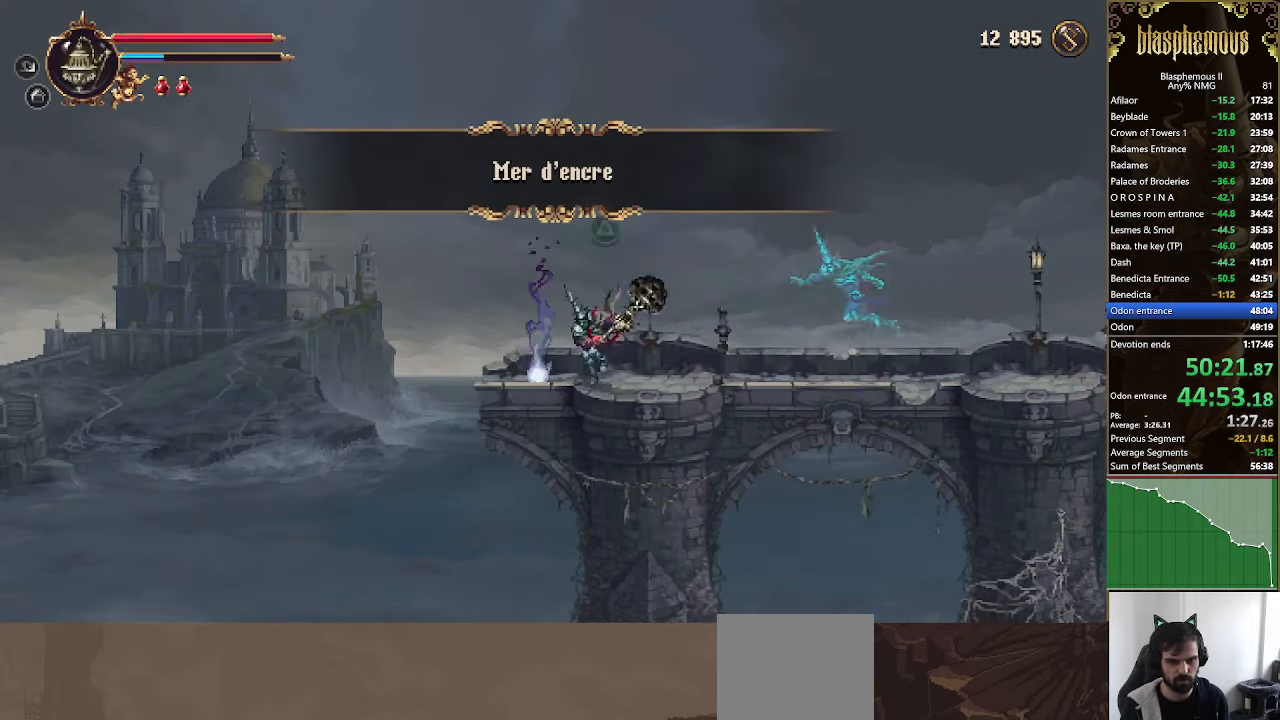
{"buttons": ["CROSS", "DPAD_LEFT"], "left_stick": "center", "right_stick": "center", "events": [[433, "CROSS", "down"]]}
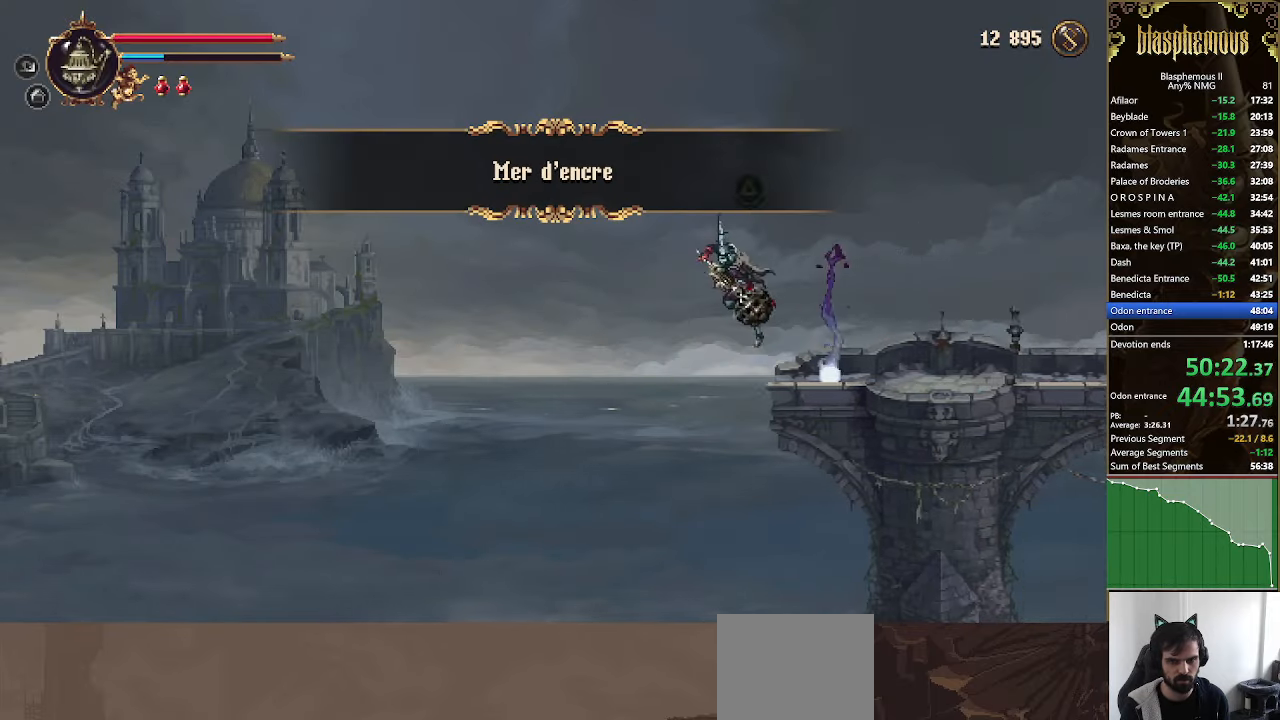
{"buttons": ["DPAD_LEFT"], "left_stick": "center", "right_stick": "center", "events": [[500, "CROSS", "up"]]}
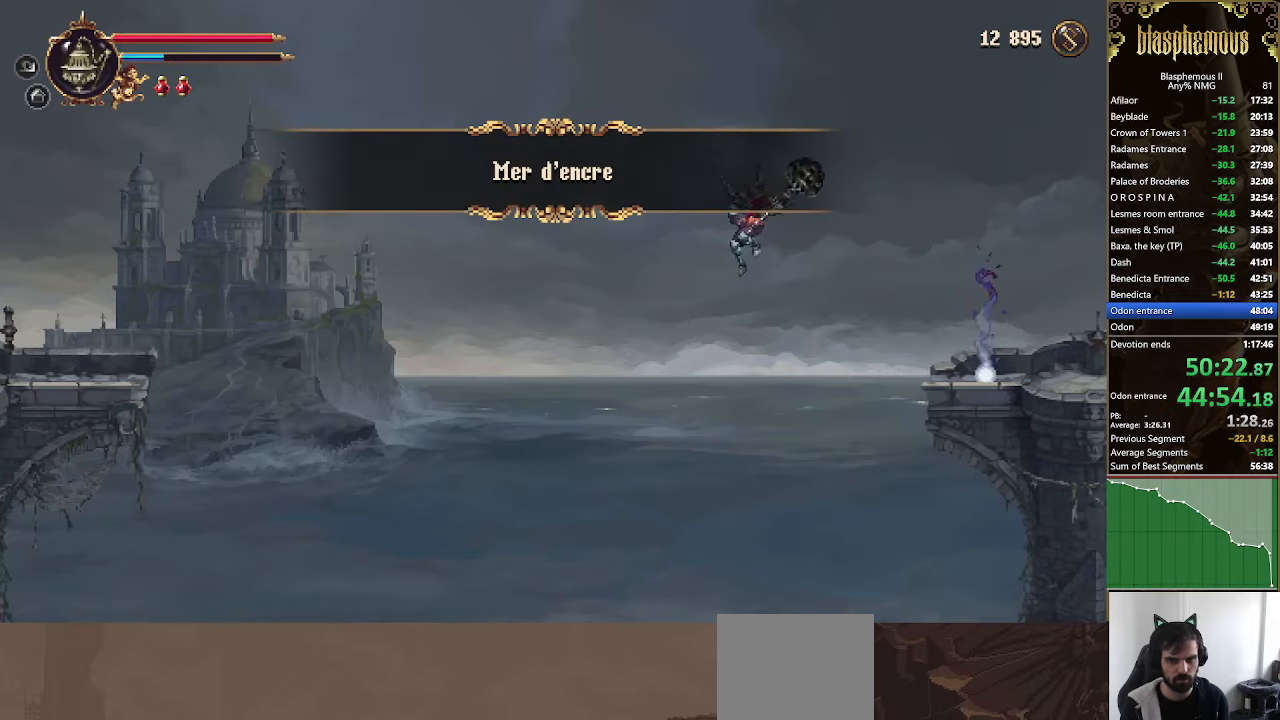
{"buttons": ["CROSS", "DPAD_LEFT"], "left_stick": "center", "right_stick": "center", "events": [[266, "CROSS", "down"]]}
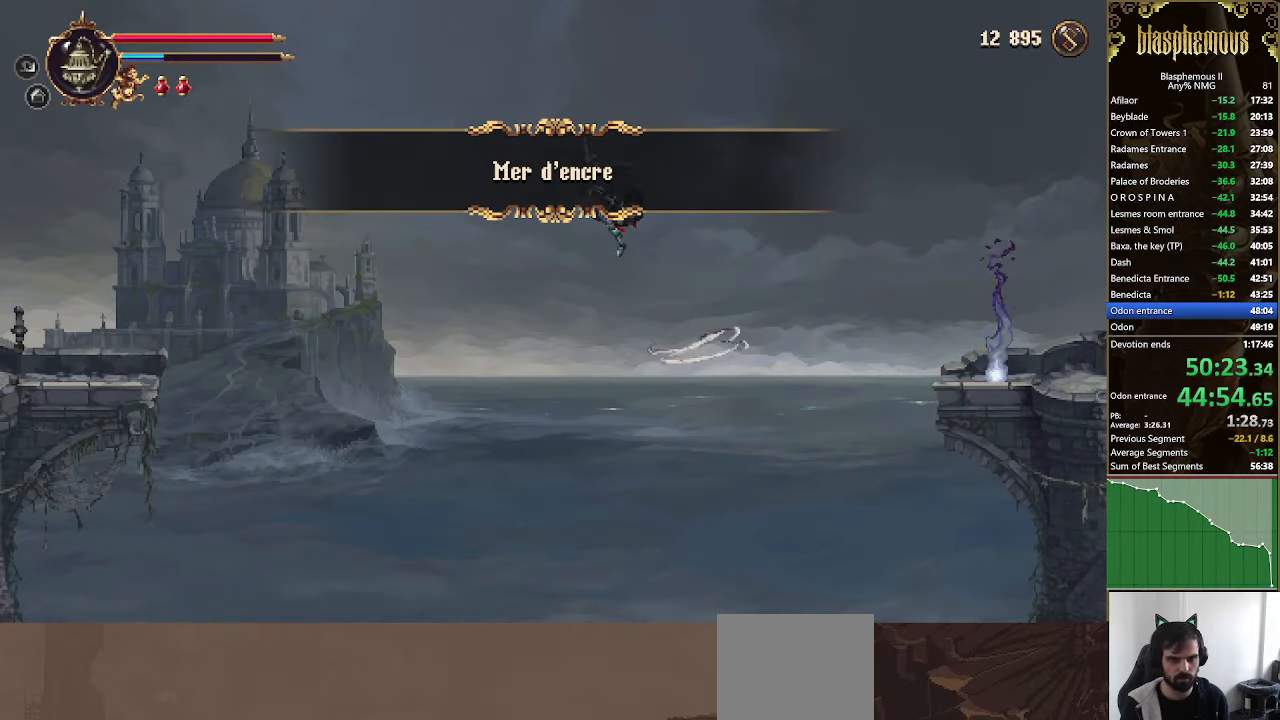
{"buttons": ["R2", "DPAD_LEFT"], "left_stick": "center", "right_stick": "center", "events": [[300, "CROSS", "up"], [400, "R2", "down"]]}
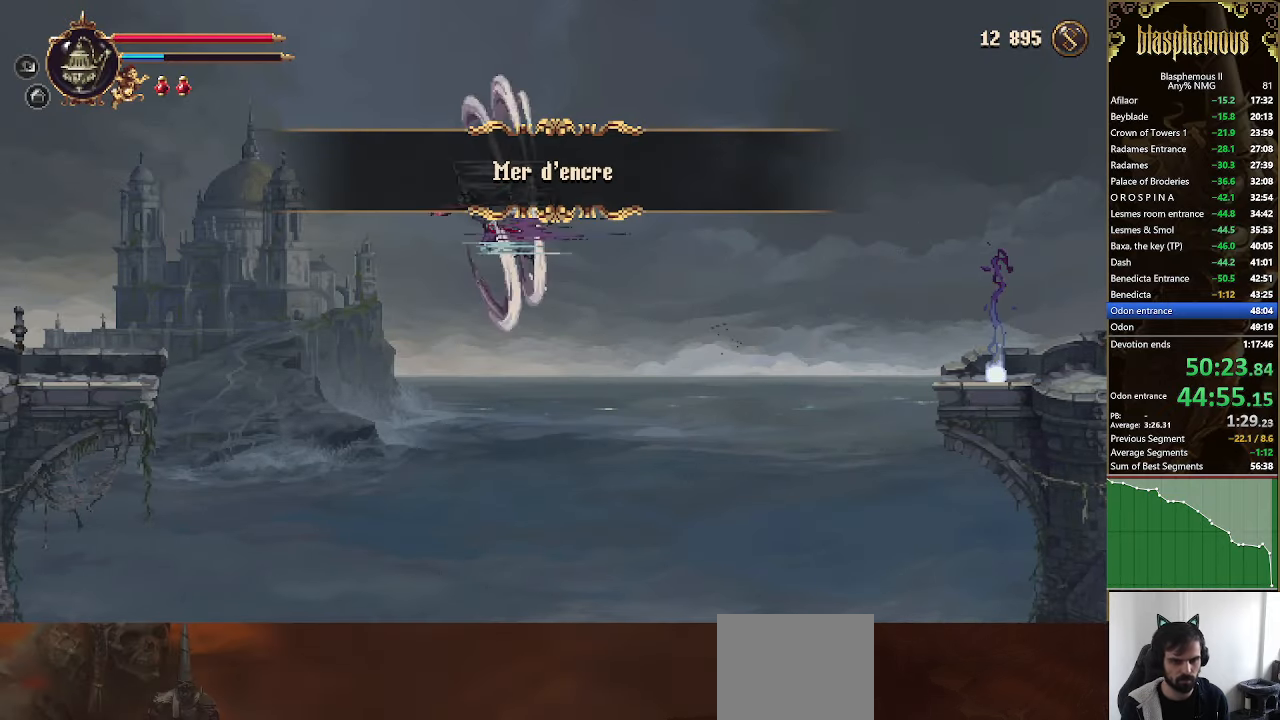
{"buttons": ["DPAD_LEFT"], "left_stick": "center", "right_stick": "center", "events": [[266, "R2", "up"]]}
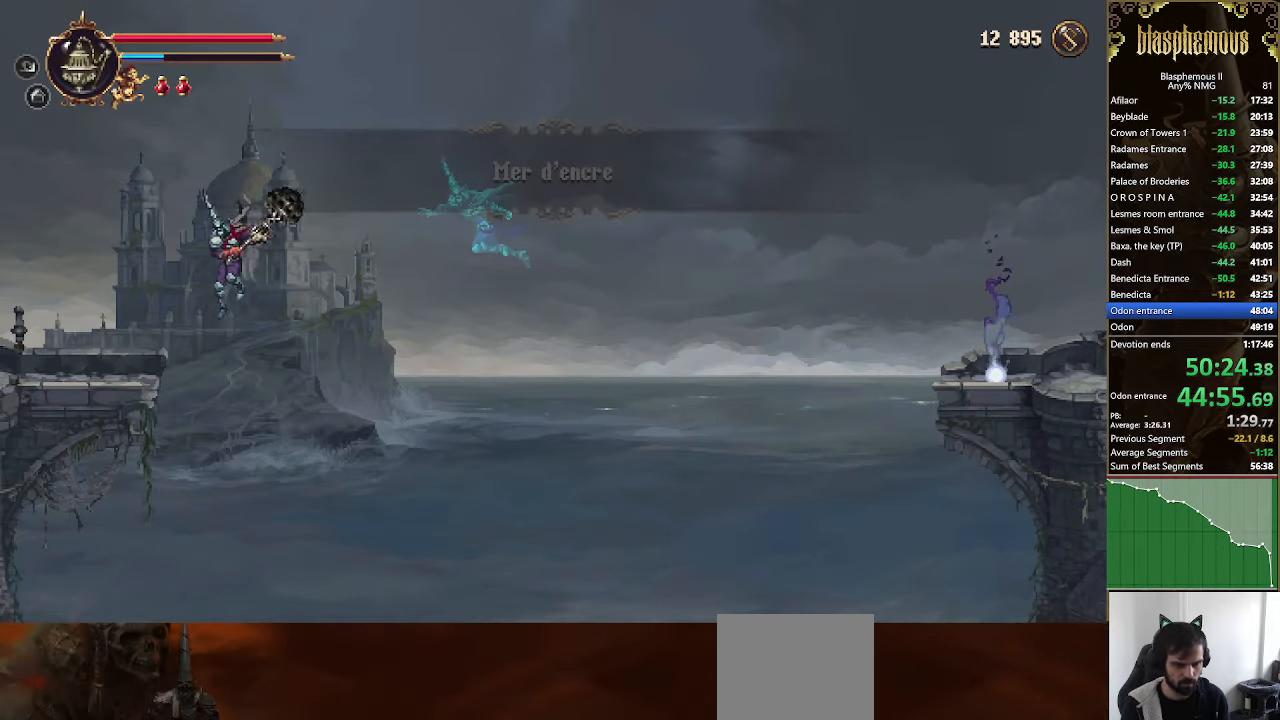
{"buttons": ["DPAD_LEFT"], "left_stick": "center", "right_stick": "center", "events": [[300, "R2", "down"], [433, "R2", "up"]]}
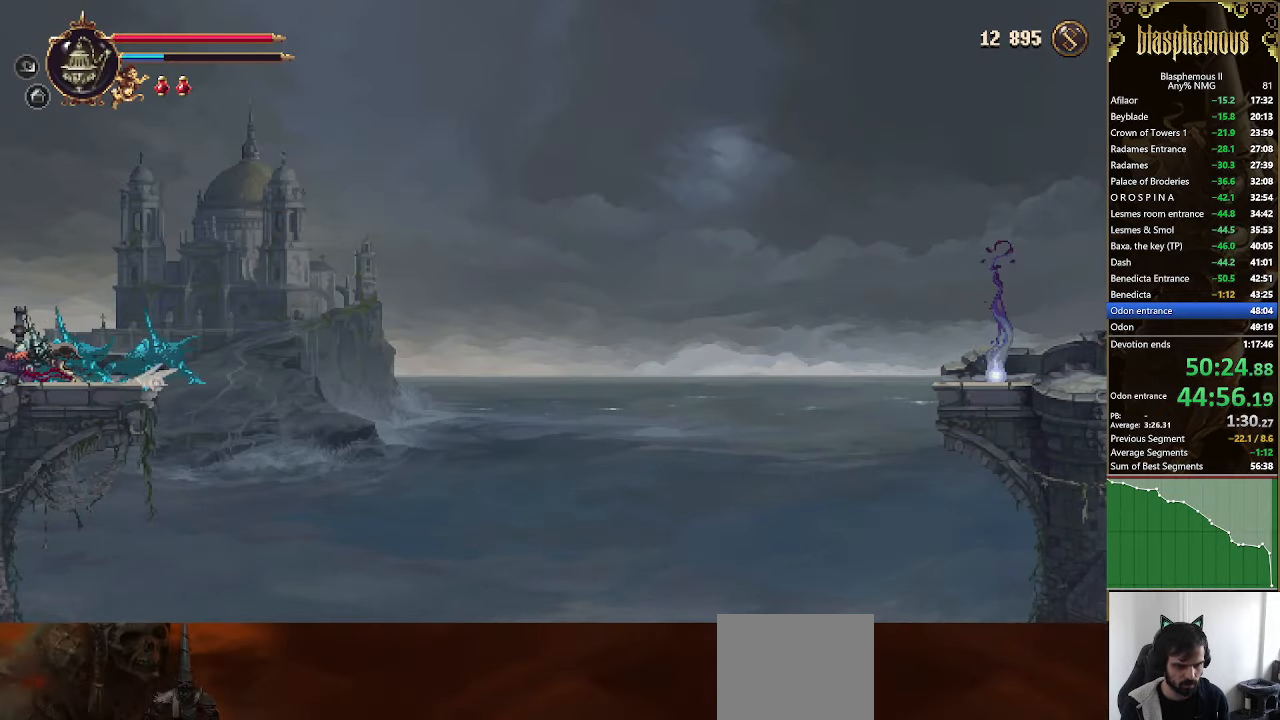
{"buttons": ["DPAD_LEFT"], "left_stick": "center", "right_stick": "center", "events": [[100, "CROSS", "down"], [200, "R2", "down"], [300, "CROSS", "up"], [334, "R2", "up"]]}